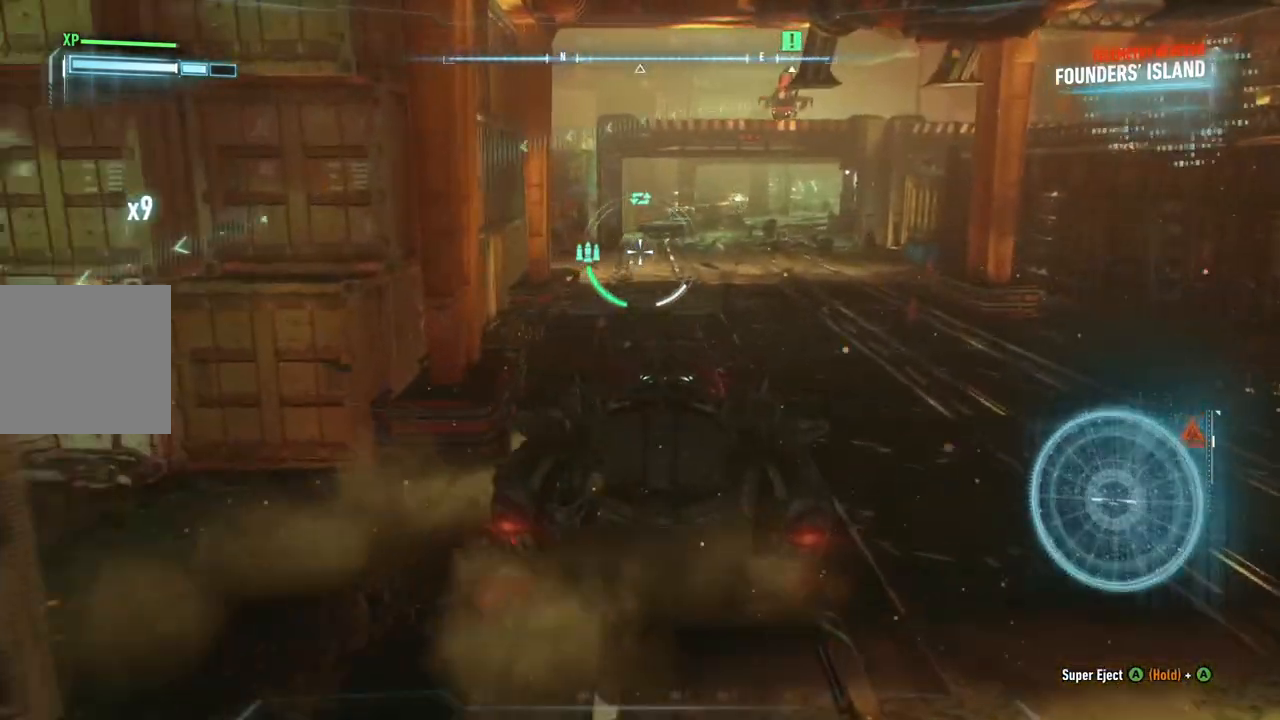
Gameplay with a controller (Xbox layout); each line is a JSON object with the inputs held at the frame after it. "events" lists button and stick changes between this image and that frame as [ms after this image, input, new state], when the widget could be followed in between.
{"buttons": ["L2"], "left_stick": "down", "right_stick": "center", "events": [[133, "left_stick", "up-right"], [350, "left_stick", "down-right"], [417, "left_stick", "down"], [450, "right_stick", "center"]]}
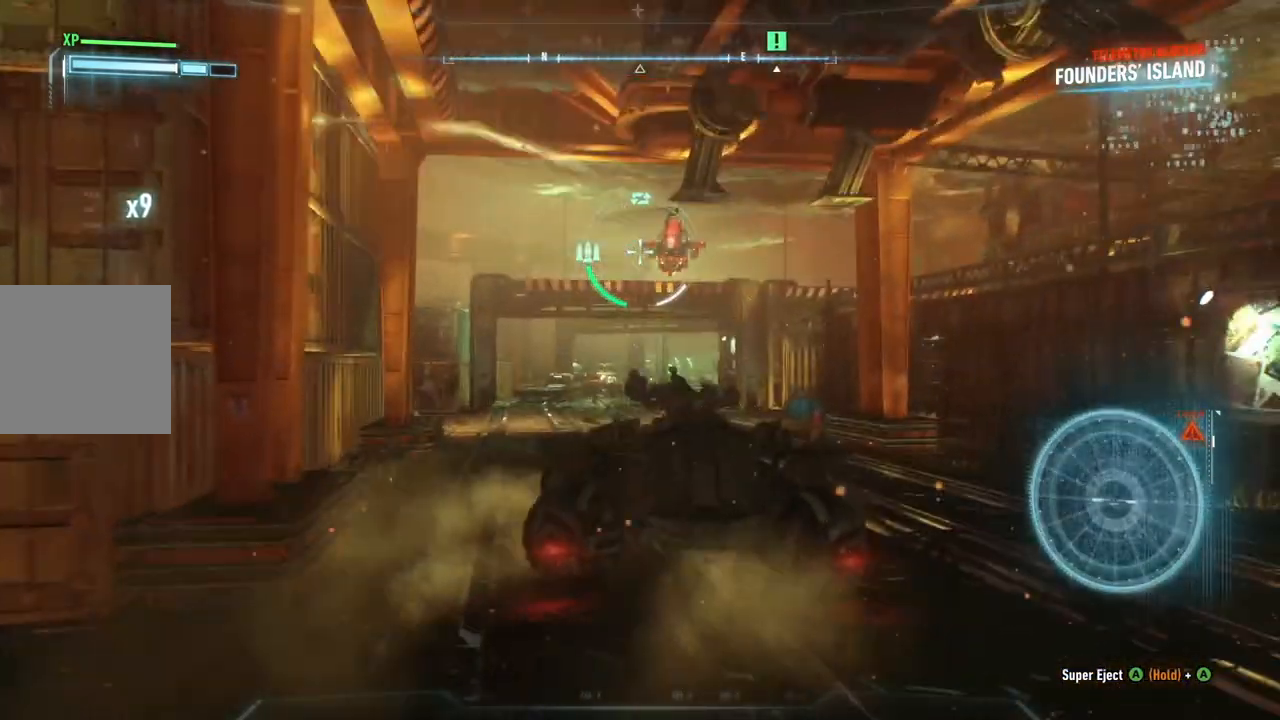
{"buttons": ["L2", "R1"], "left_stick": "down-left", "right_stick": "center", "events": [[167, "R1", "down"], [300, "right_stick", "up-left"], [317, "left_stick", "down-left"], [483, "right_stick", "center"]]}
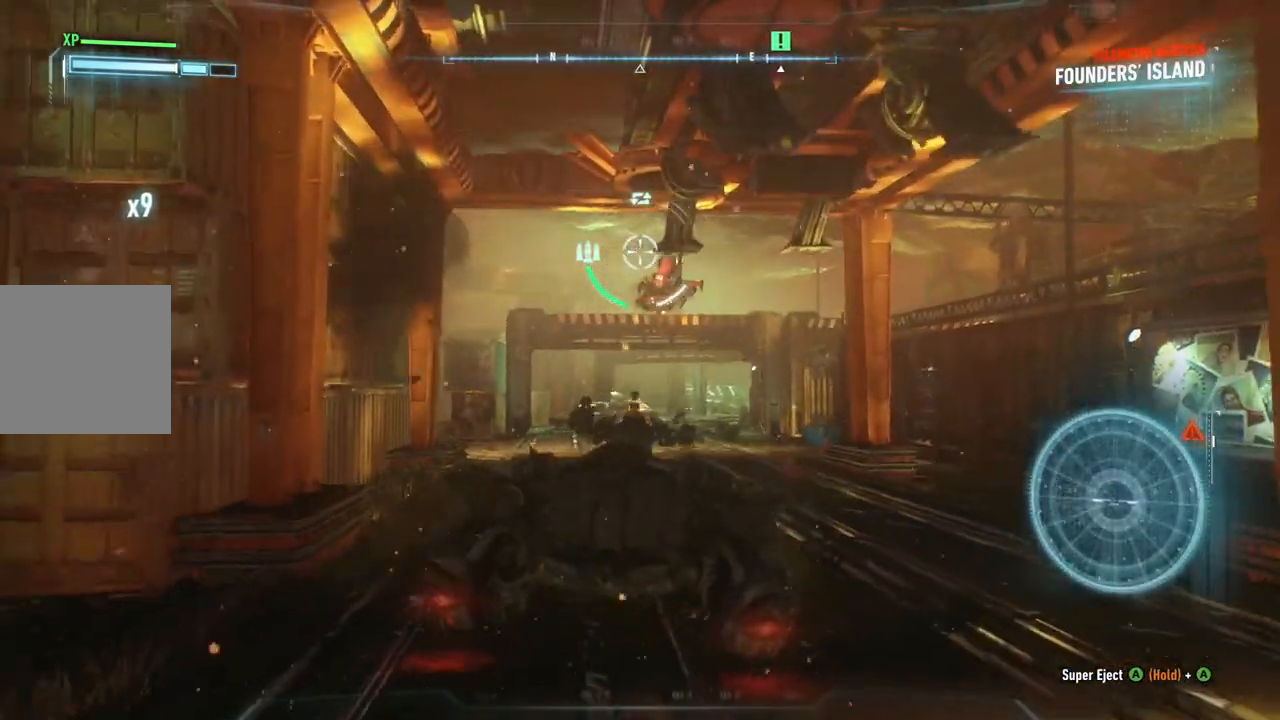
{"buttons": ["L2", "R1"], "left_stick": "center", "right_stick": "down-right", "events": [[33, "left_stick", "center"], [133, "right_stick", "down-right"], [283, "right_stick", "center"], [317, "left_stick", "down-left"], [433, "left_stick", "center"], [433, "right_stick", "down-right"]]}
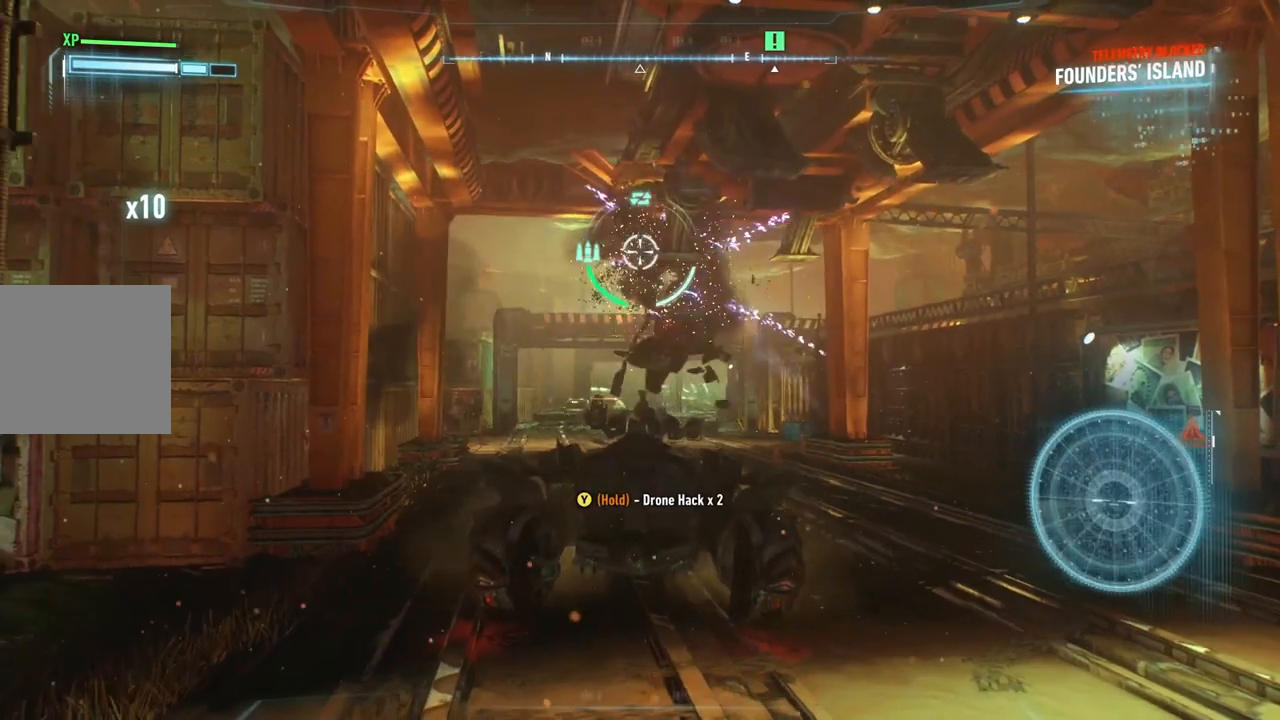
{"buttons": ["L2"], "left_stick": "up-left", "right_stick": "down", "events": [[33, "left_stick", "up"], [50, "R1", "up"], [83, "right_stick", "down"], [183, "right_stick", "down-left"], [317, "right_stick", "down"], [500, "left_stick", "up-left"]]}
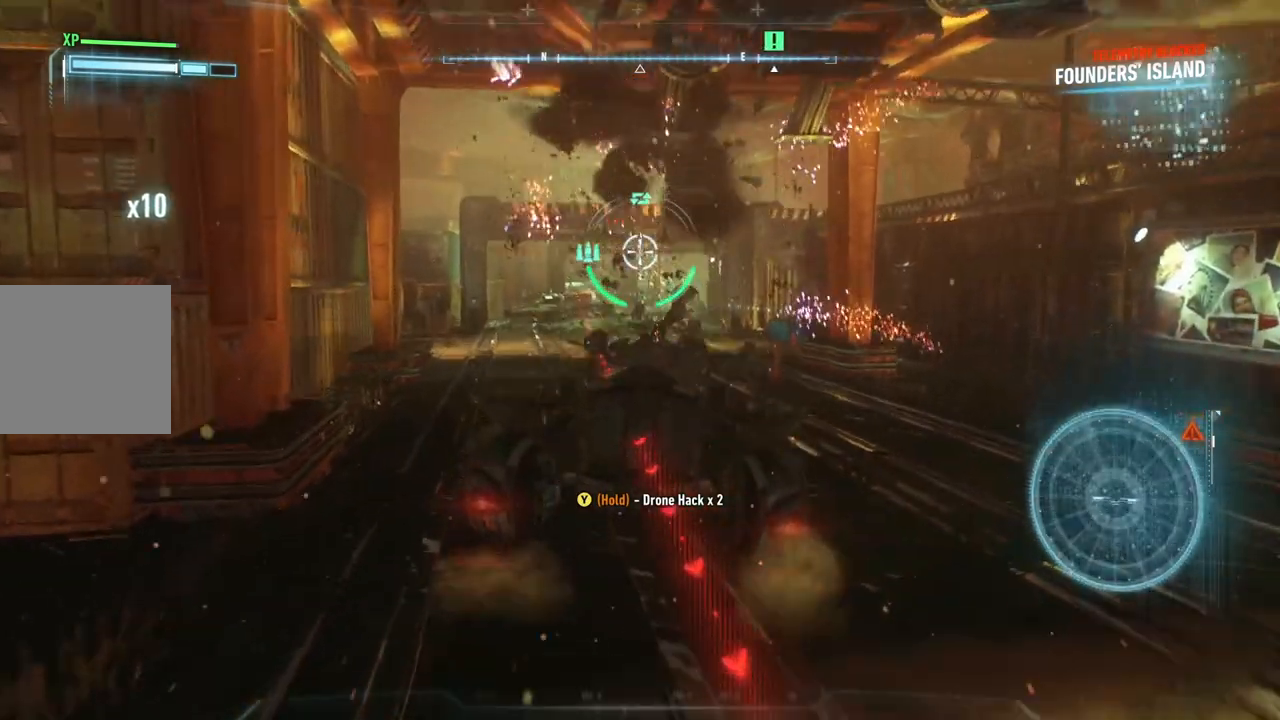
{"buttons": ["L2"], "left_stick": "up-left", "right_stick": "center", "events": [[50, "right_stick", "center"]]}
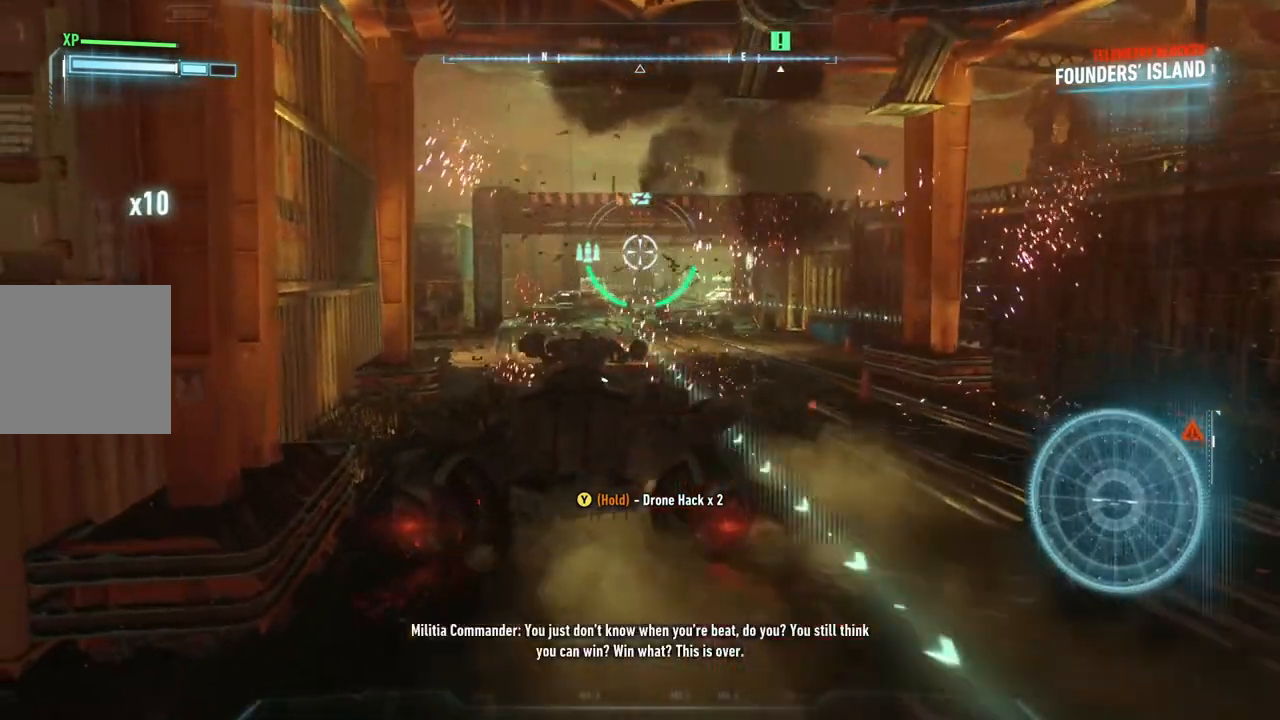
{"buttons": ["L2"], "left_stick": "center", "right_stick": "down", "events": [[300, "left_stick", "up"], [483, "left_stick", "center"], [483, "right_stick", "down"]]}
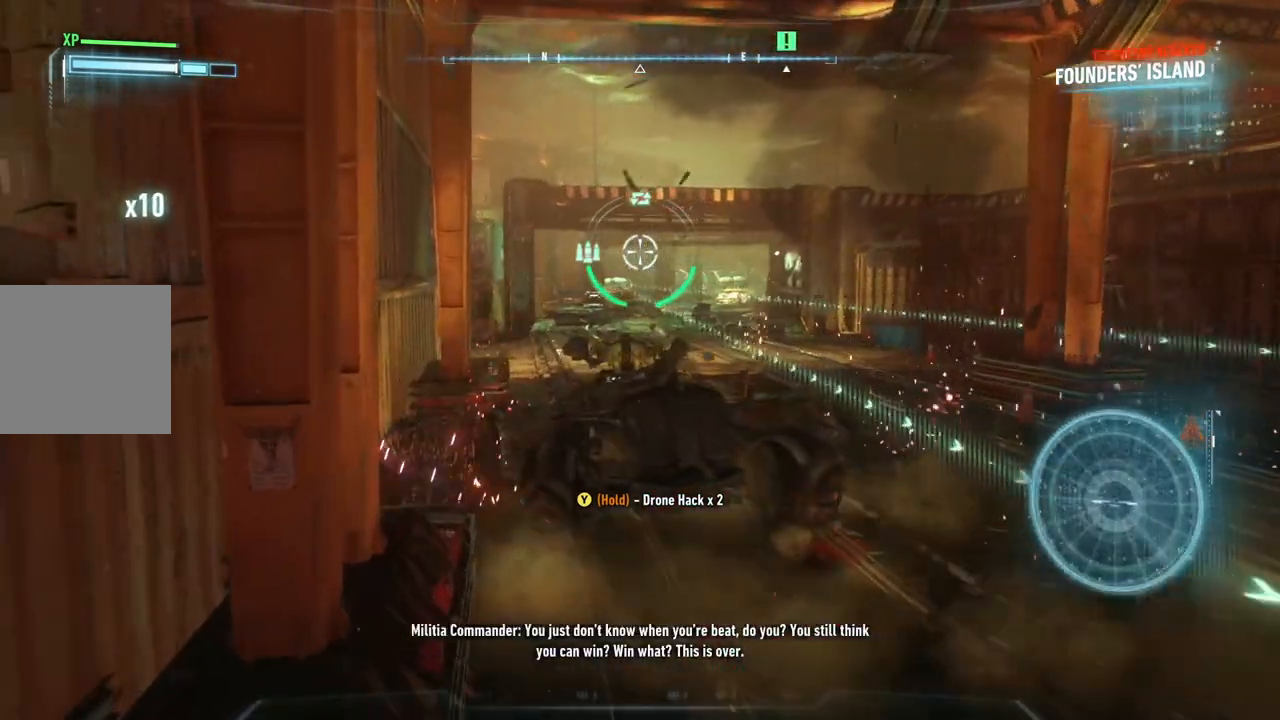
{"buttons": ["L2"], "left_stick": "up", "right_stick": "center", "events": [[133, "right_stick", "center"], [233, "left_stick", "up"]]}
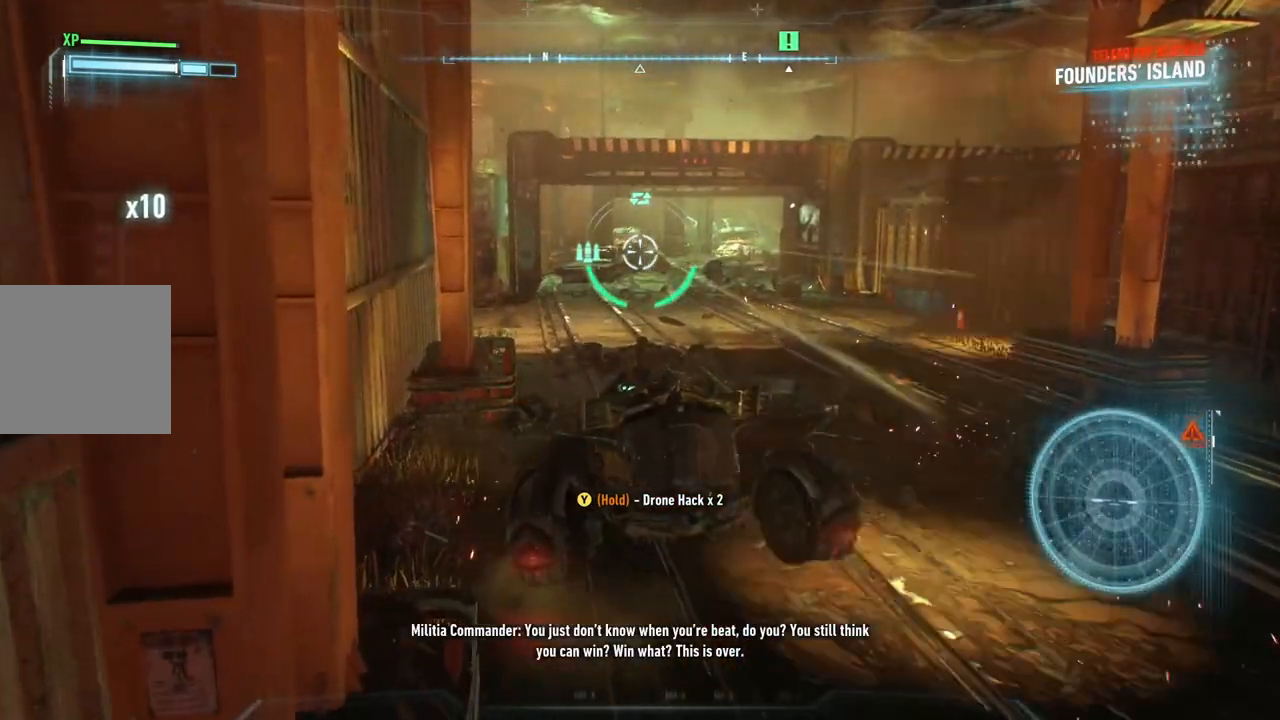
{"buttons": ["L2", "R2"], "left_stick": "center", "right_stick": "center", "events": [[167, "right_stick", "up"], [233, "left_stick", "up-left"], [267, "right_stick", "center"], [350, "left_stick", "center"], [417, "R2", "down"]]}
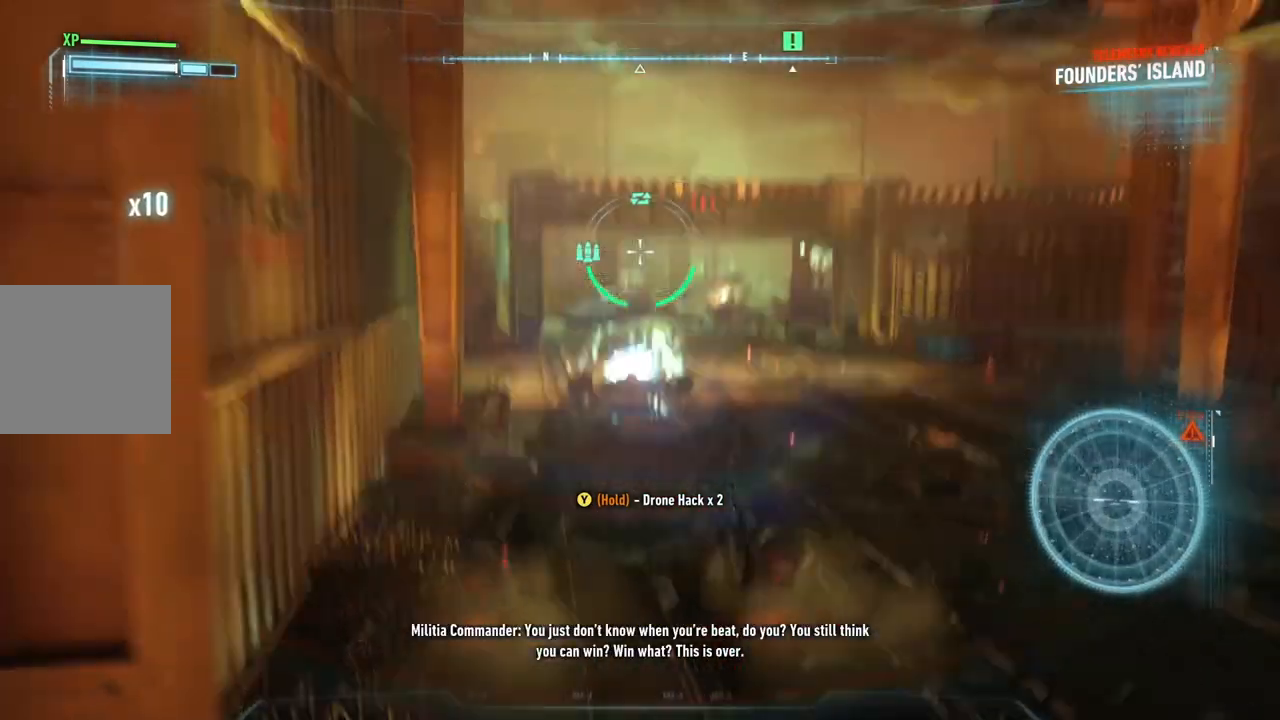
{"buttons": ["L2"], "left_stick": "up-right", "right_stick": "center", "events": [[83, "R2", "up"], [317, "left_stick", "up-right"]]}
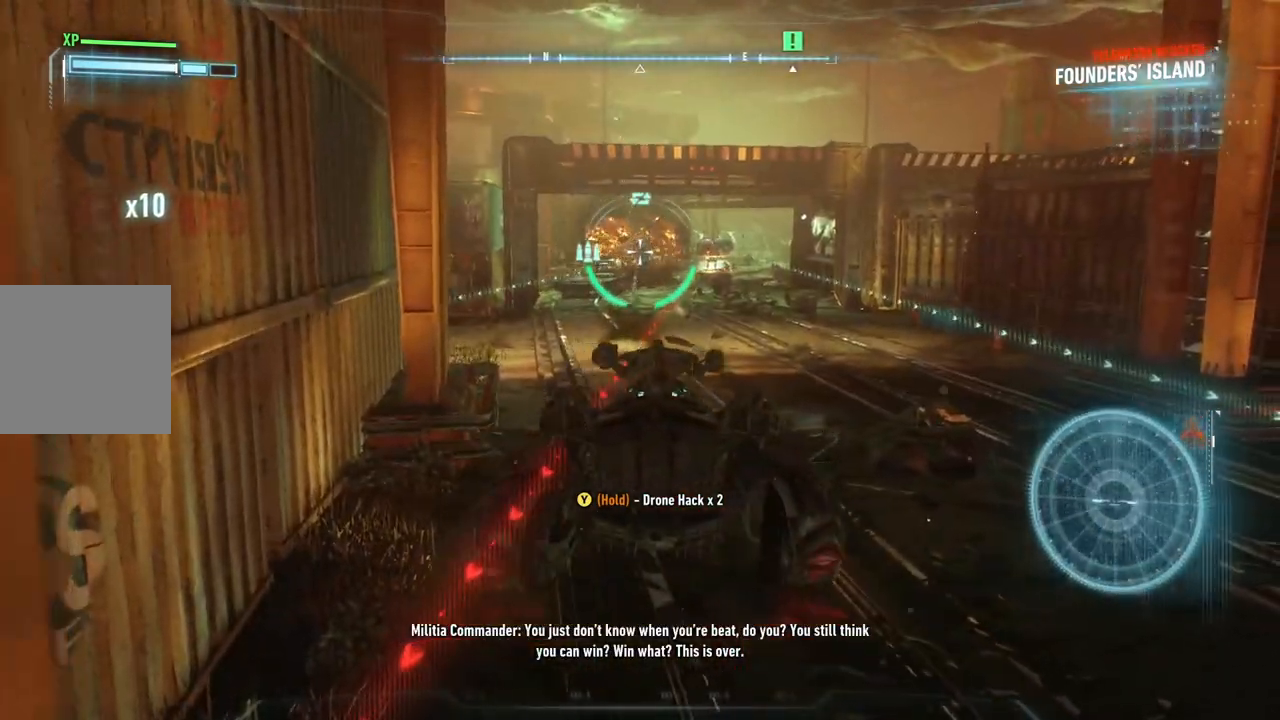
{"buttons": ["L2"], "left_stick": "center", "right_stick": "center", "events": [[383, "left_stick", "center"]]}
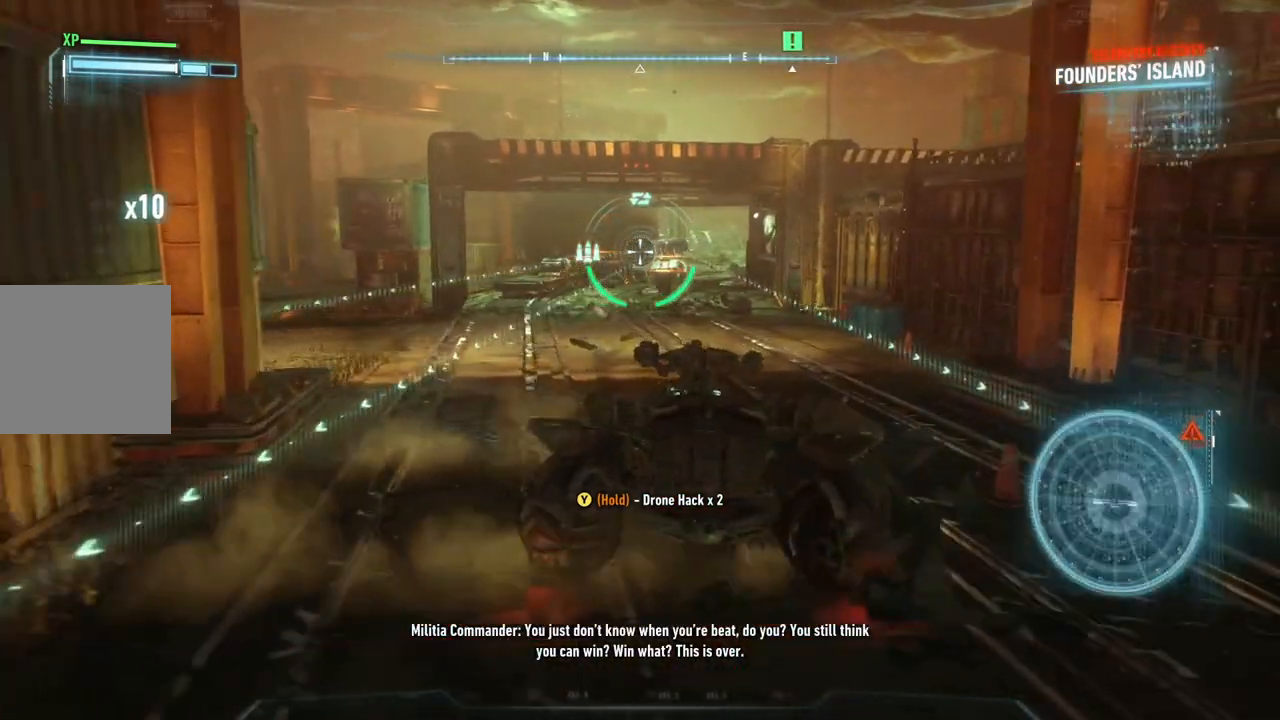
{"buttons": ["X", "L2"], "left_stick": "center", "right_stick": "center", "events": [[283, "X", "down"], [383, "X", "up"], [483, "X", "down"]]}
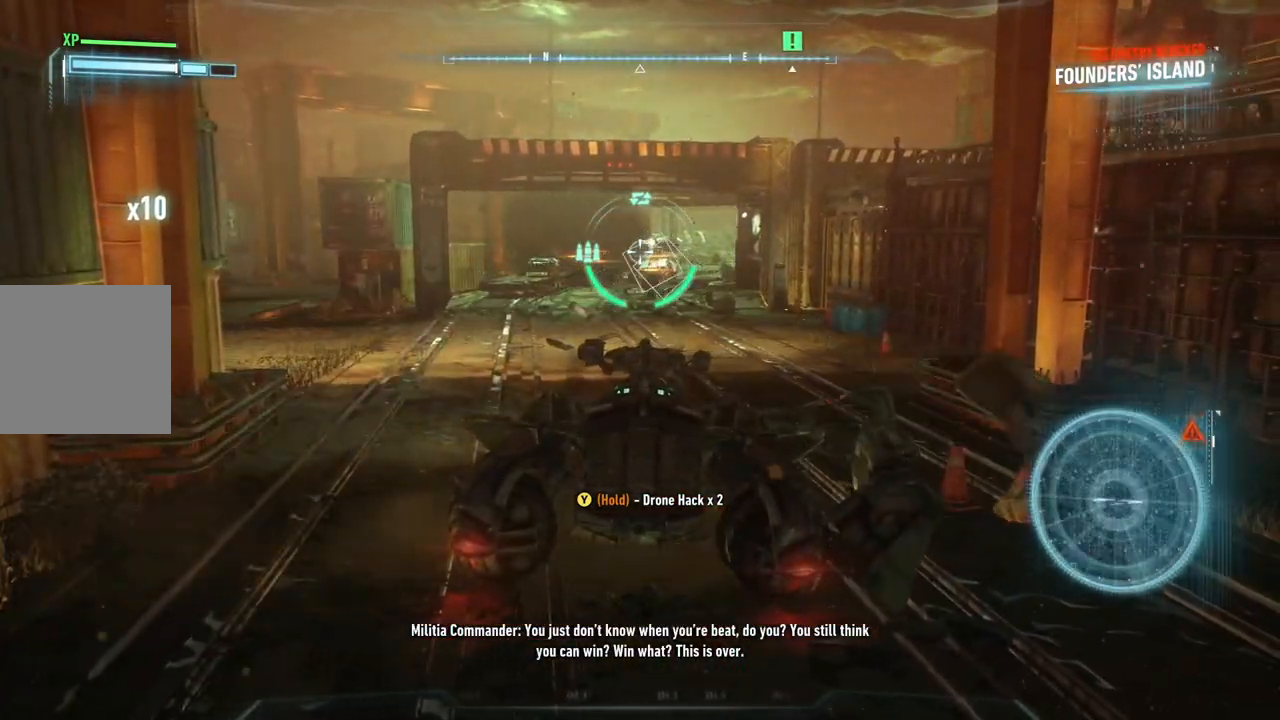
{"buttons": ["X", "L2"], "left_stick": "center", "right_stick": "center", "events": [[50, "X", "up"], [150, "X", "down"], [200, "X", "up"], [300, "X", "down"], [367, "X", "up"], [467, "X", "down"]]}
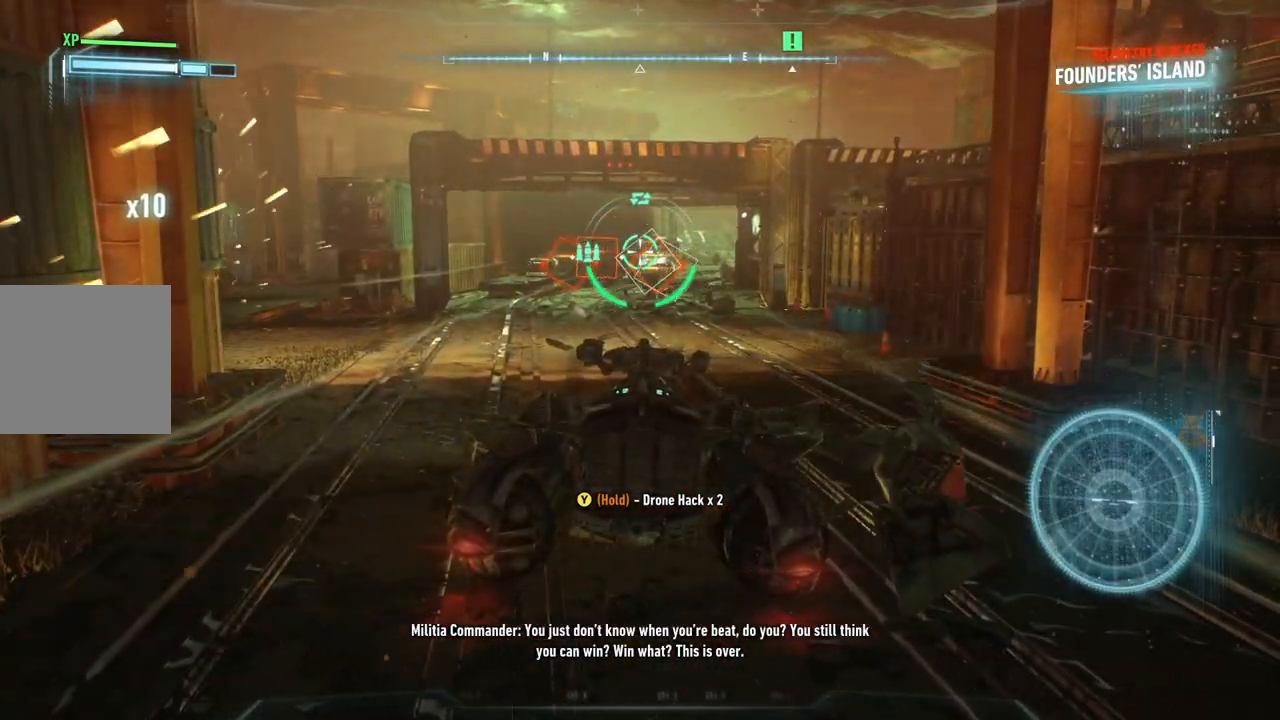
{"buttons": ["L2"], "left_stick": "center", "right_stick": "center", "events": [[50, "X", "up"], [133, "X", "down"], [250, "X", "up"], [317, "X", "down"], [400, "X", "up"]]}
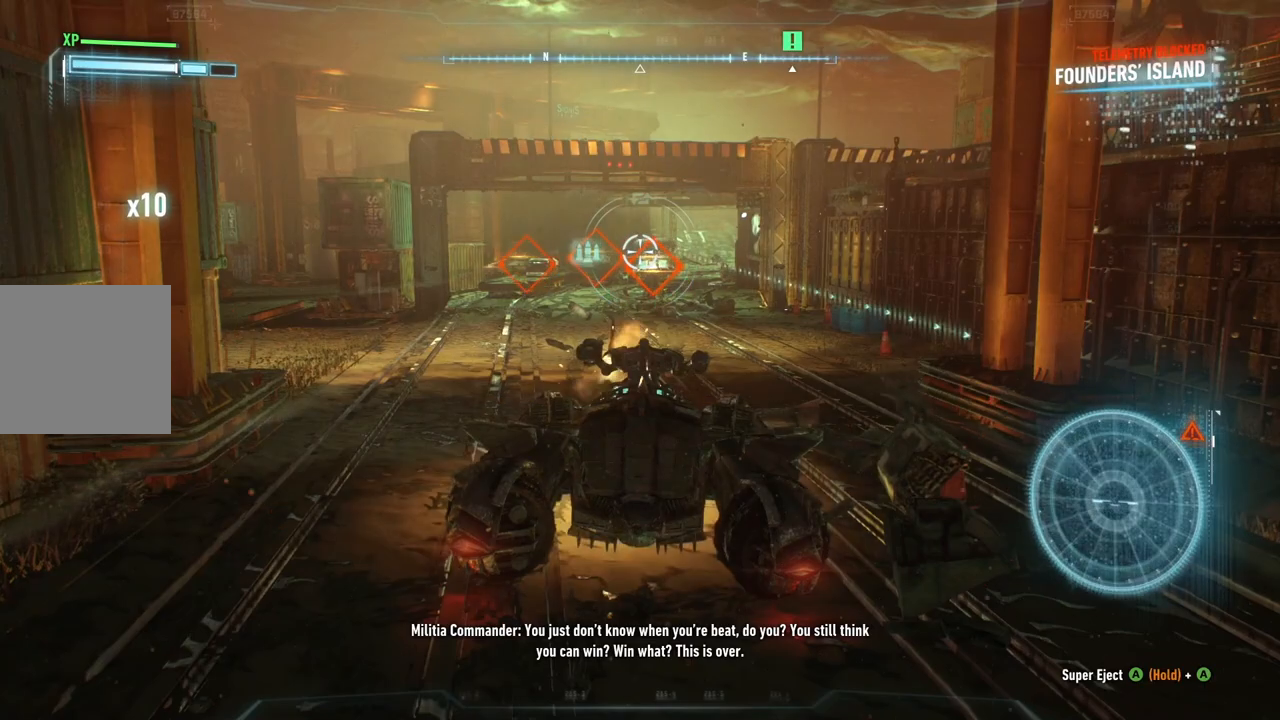
{"buttons": ["L2"], "left_stick": "up-left", "right_stick": "center", "events": [[17, "X", "down"], [50, "X", "up"], [283, "left_stick", "up"], [483, "left_stick", "up-left"]]}
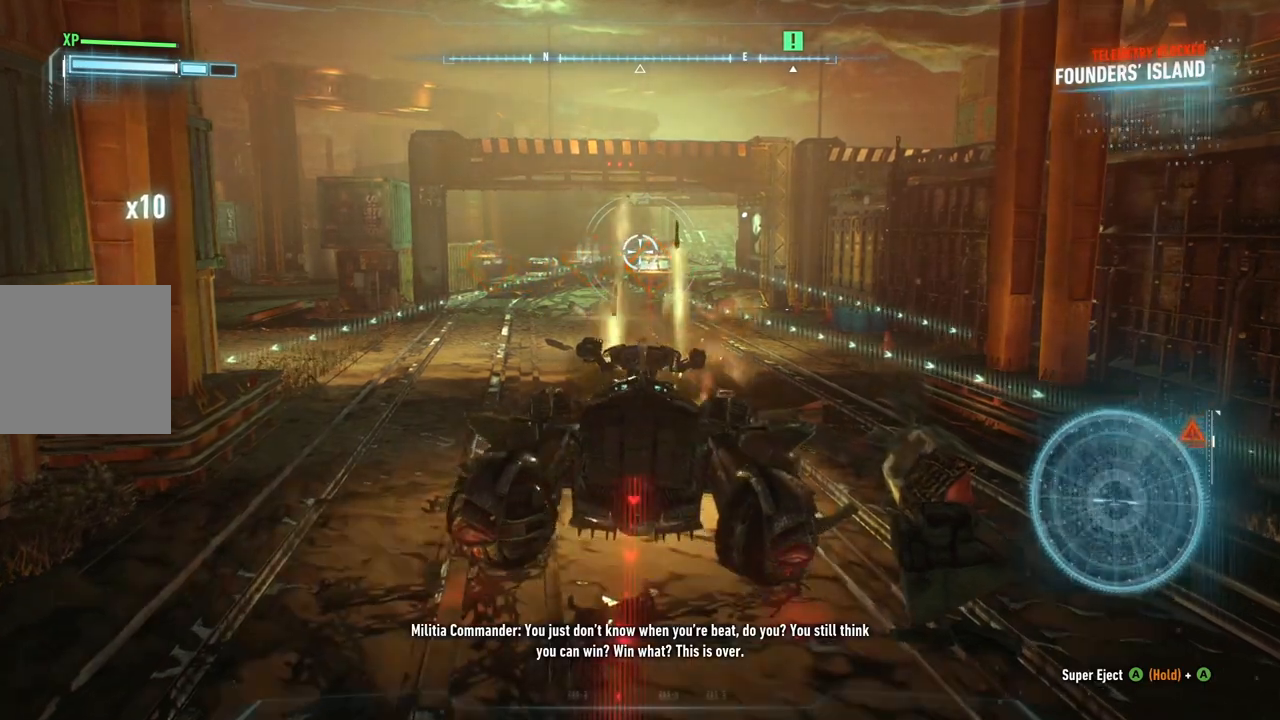
{"buttons": ["L2"], "left_stick": "center", "right_stick": "center", "events": [[250, "left_stick", "left"], [483, "left_stick", "center"]]}
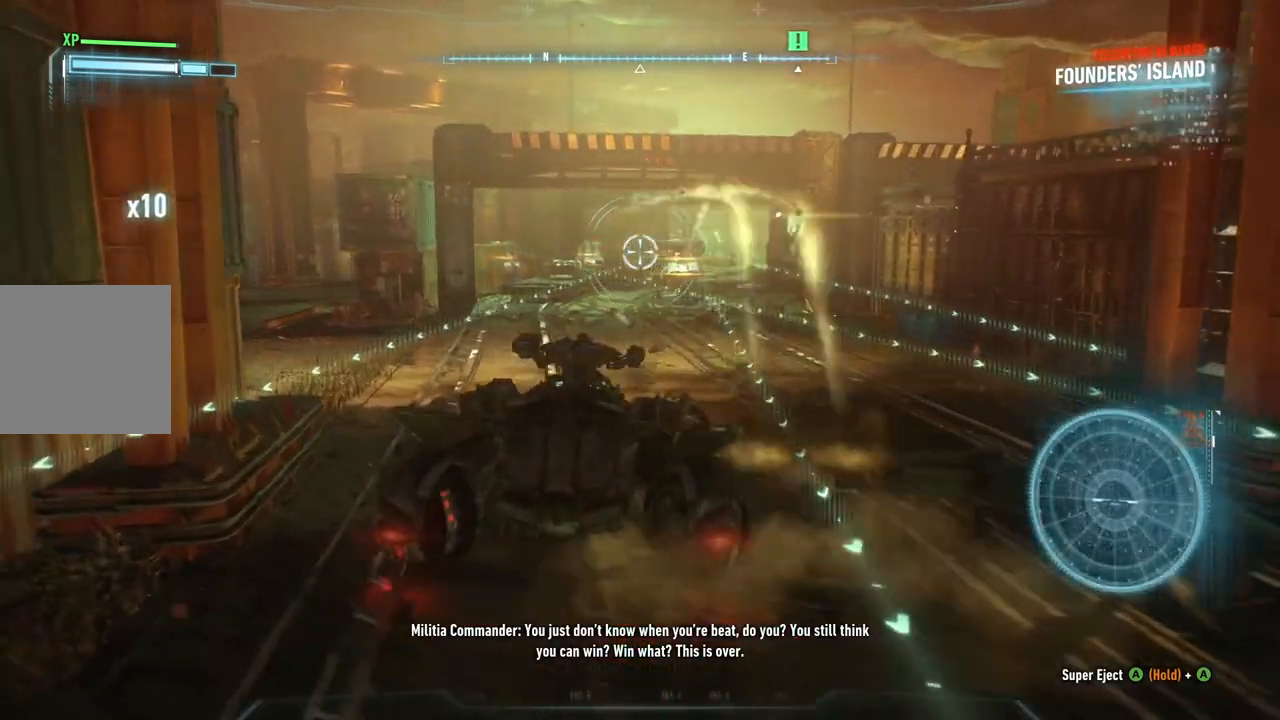
{"buttons": ["L2"], "left_stick": "up-right", "right_stick": "center", "events": [[200, "left_stick", "up"], [383, "left_stick", "up-right"]]}
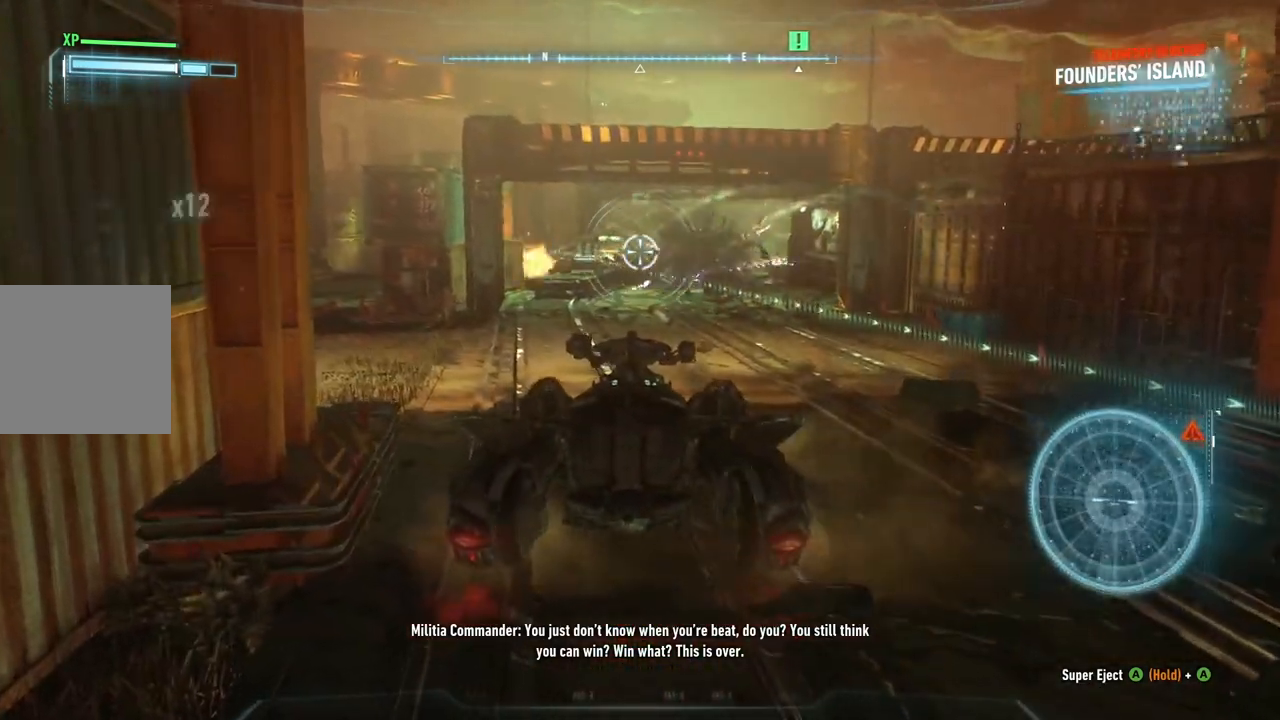
{"buttons": ["L2"], "left_stick": "up", "right_stick": "center", "events": [[217, "left_stick", "up"]]}
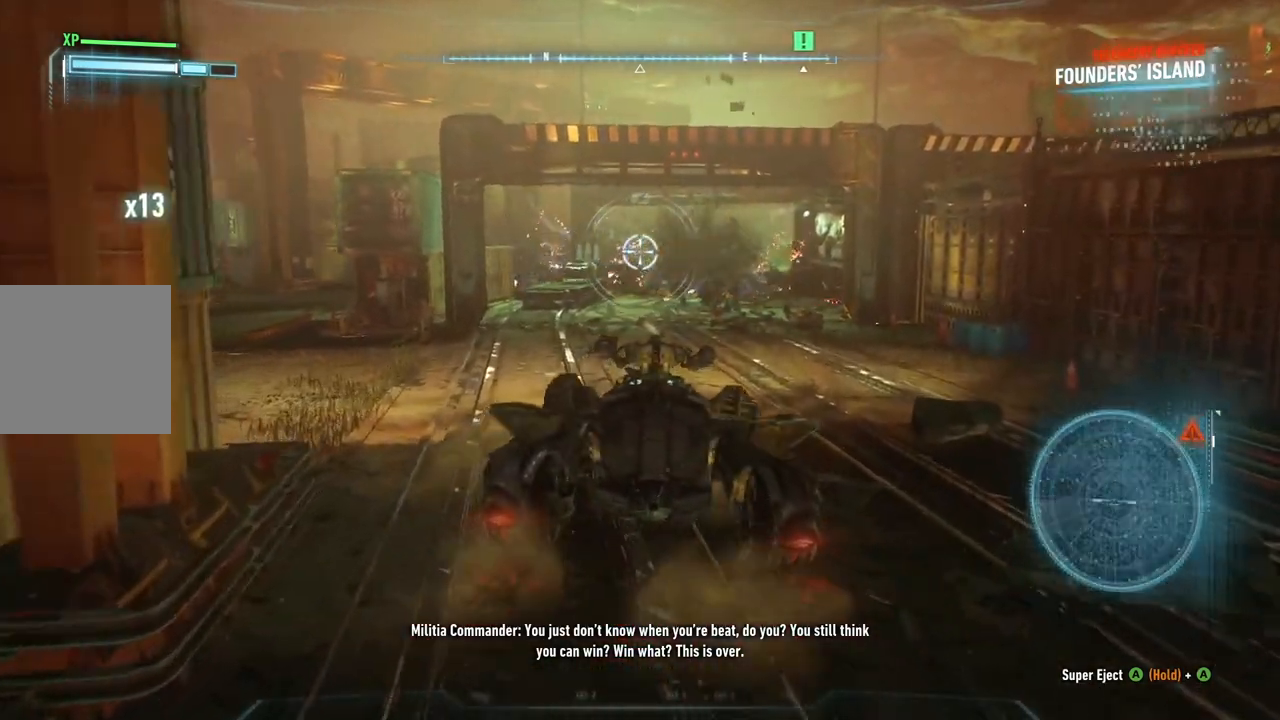
{"buttons": ["L2"], "left_stick": "down-right", "right_stick": "right", "events": [[317, "right_stick", "right"], [367, "left_stick", "right"], [450, "left_stick", "down-right"]]}
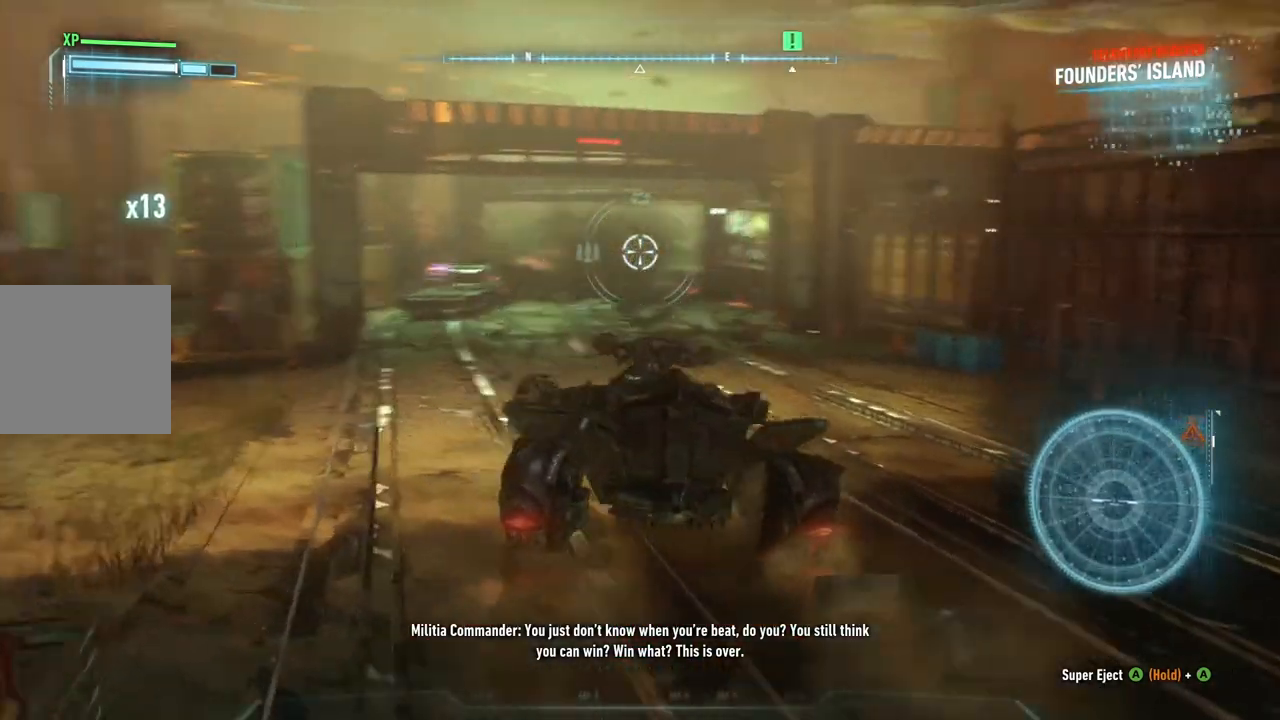
{"buttons": ["L2"], "left_stick": "up", "right_stick": "right", "events": [[17, "left_stick", "down"], [150, "left_stick", "down-right"], [333, "left_stick", "center"], [433, "left_stick", "up"]]}
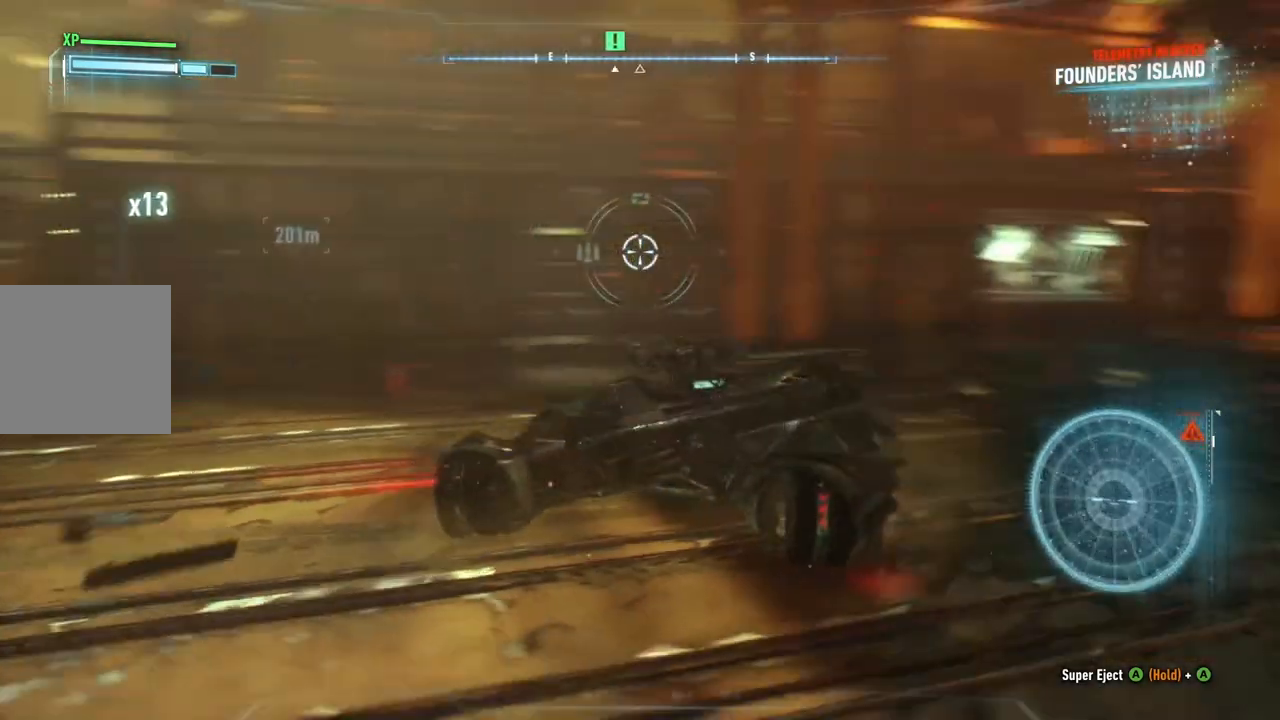
{"buttons": ["L2"], "left_stick": "up-right", "right_stick": "right", "events": [[200, "right_stick", "center"], [417, "left_stick", "up-right"], [433, "right_stick", "right"]]}
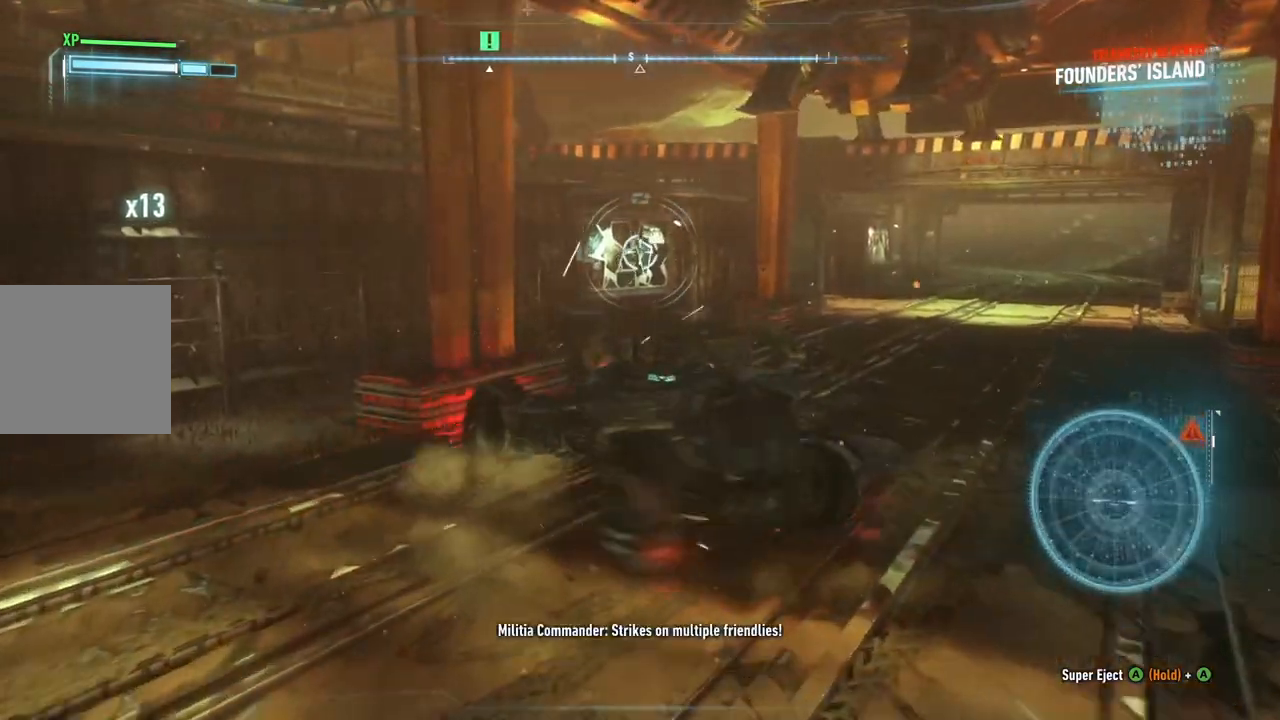
{"buttons": ["L2"], "left_stick": "up-right", "right_stick": "center", "events": [[250, "right_stick", "center"]]}
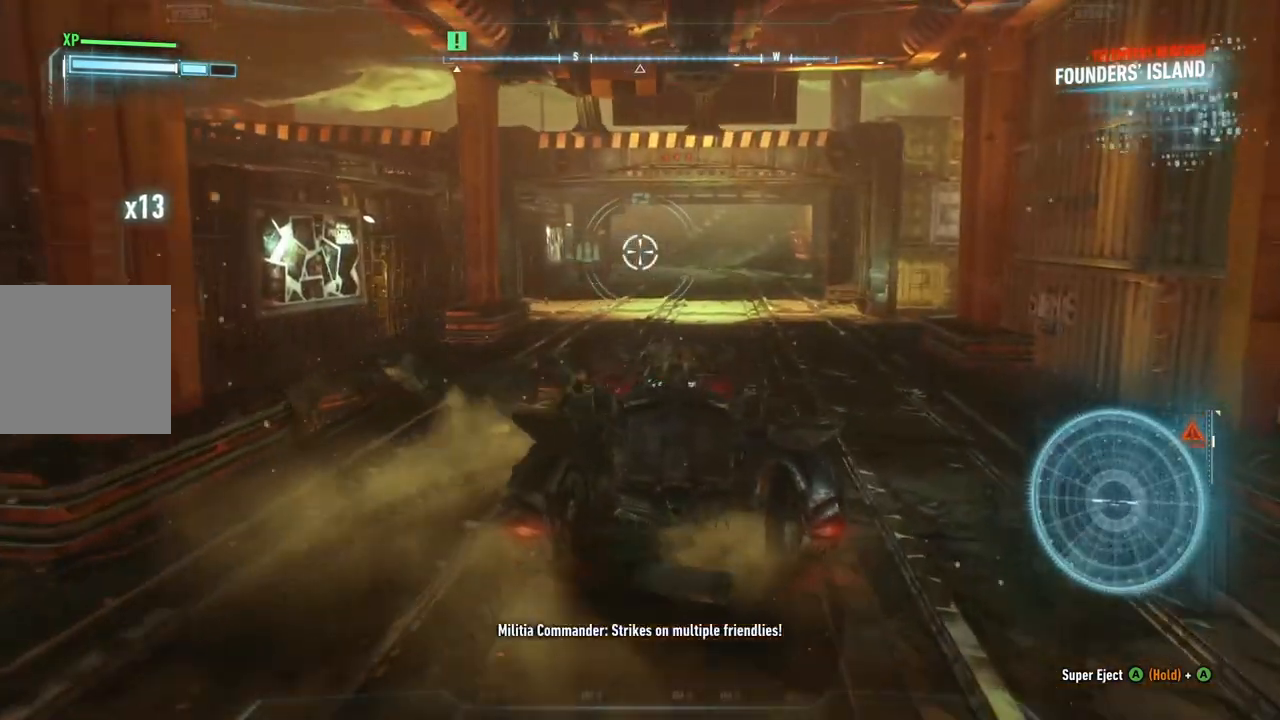
{"buttons": ["R2"], "left_stick": "center", "right_stick": "center", "events": [[200, "left_stick", "up"], [283, "R2", "down"], [317, "L2", "up"], [383, "left_stick", "center"]]}
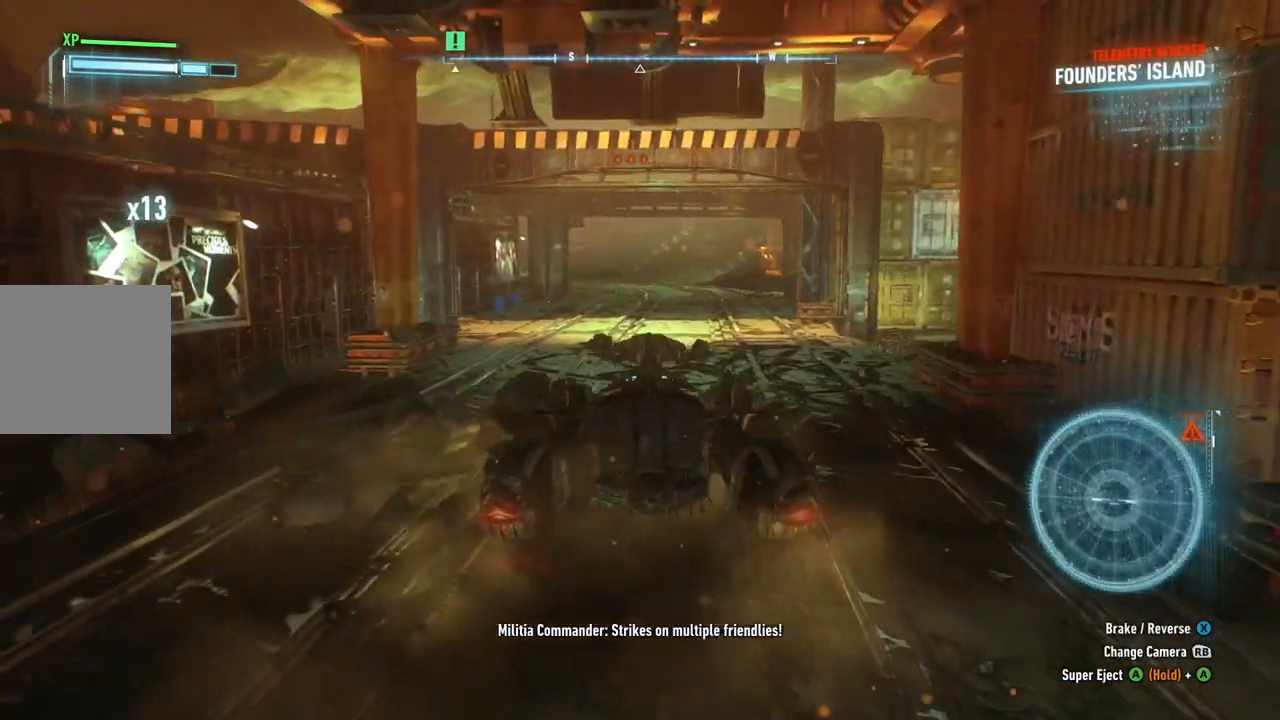
{"buttons": ["R2"], "left_stick": "up-right", "right_stick": "center", "events": [[483, "left_stick", "up-right"]]}
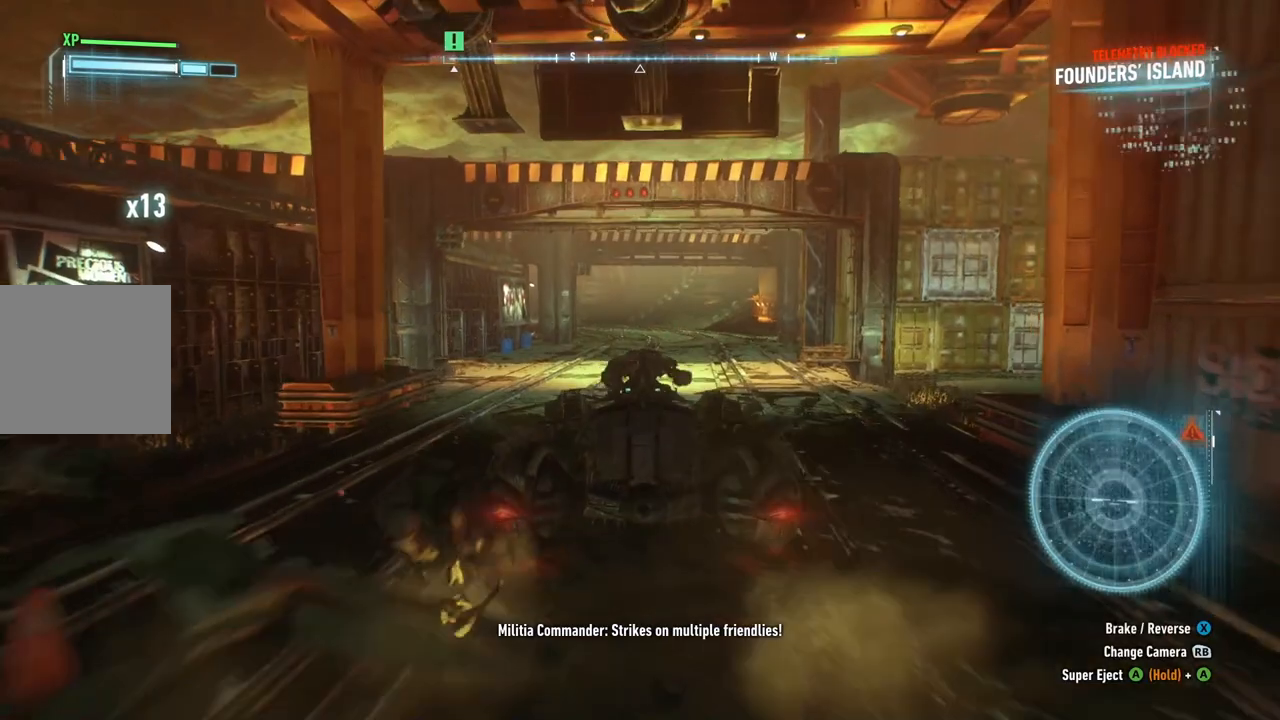
{"buttons": ["R2"], "left_stick": "center", "right_stick": "center", "events": [[150, "left_stick", "center"]]}
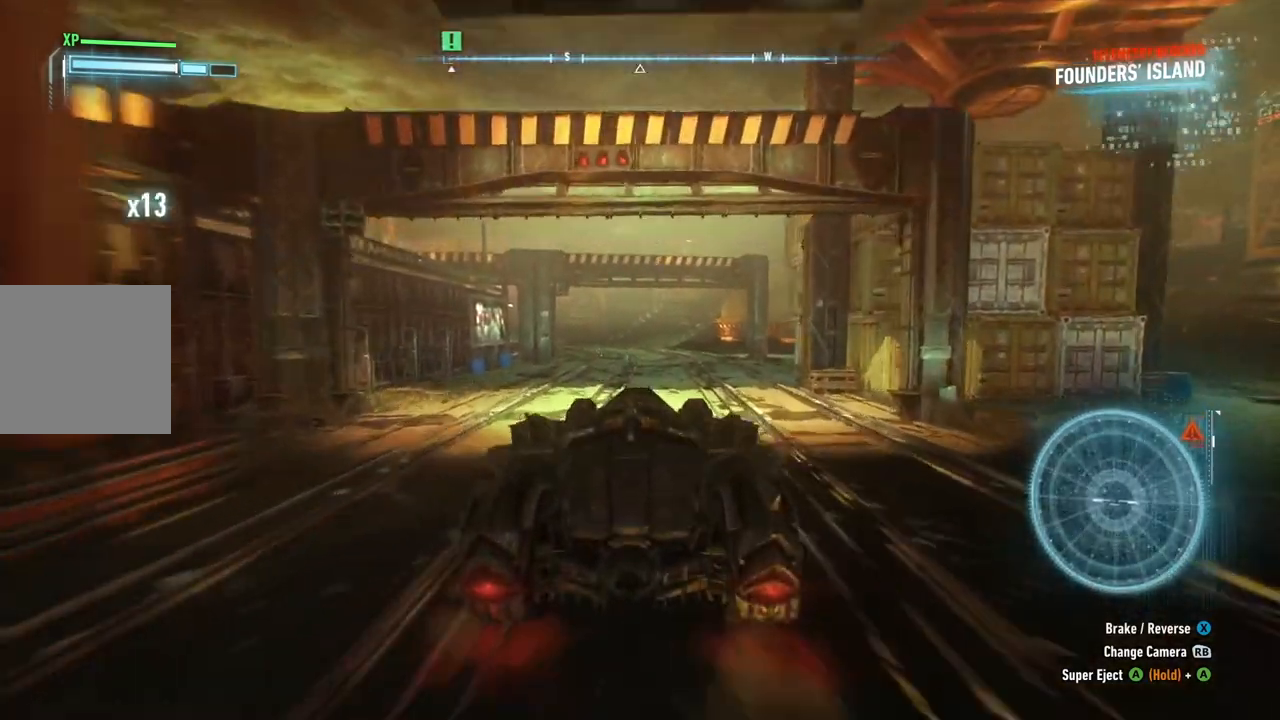
{"buttons": ["R2"], "left_stick": "center", "right_stick": "center", "events": []}
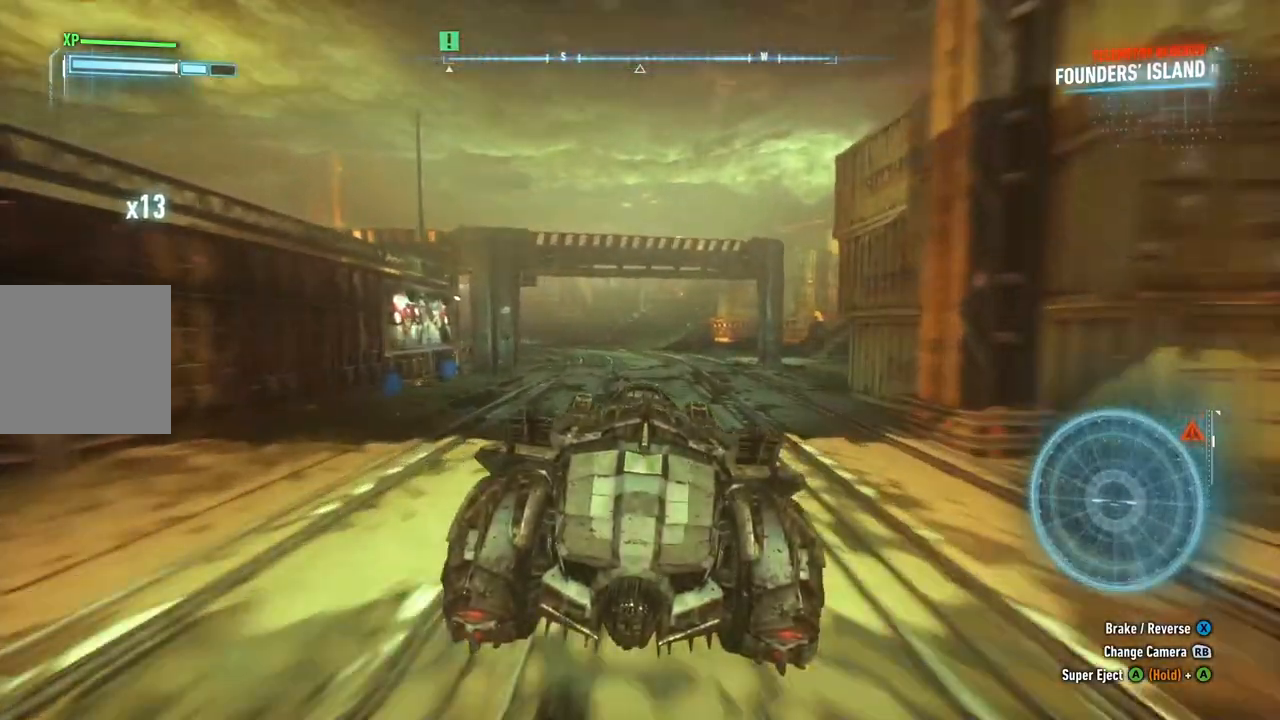
{"buttons": ["R2"], "left_stick": "left", "right_stick": "center", "events": [[300, "left_stick", "left"]]}
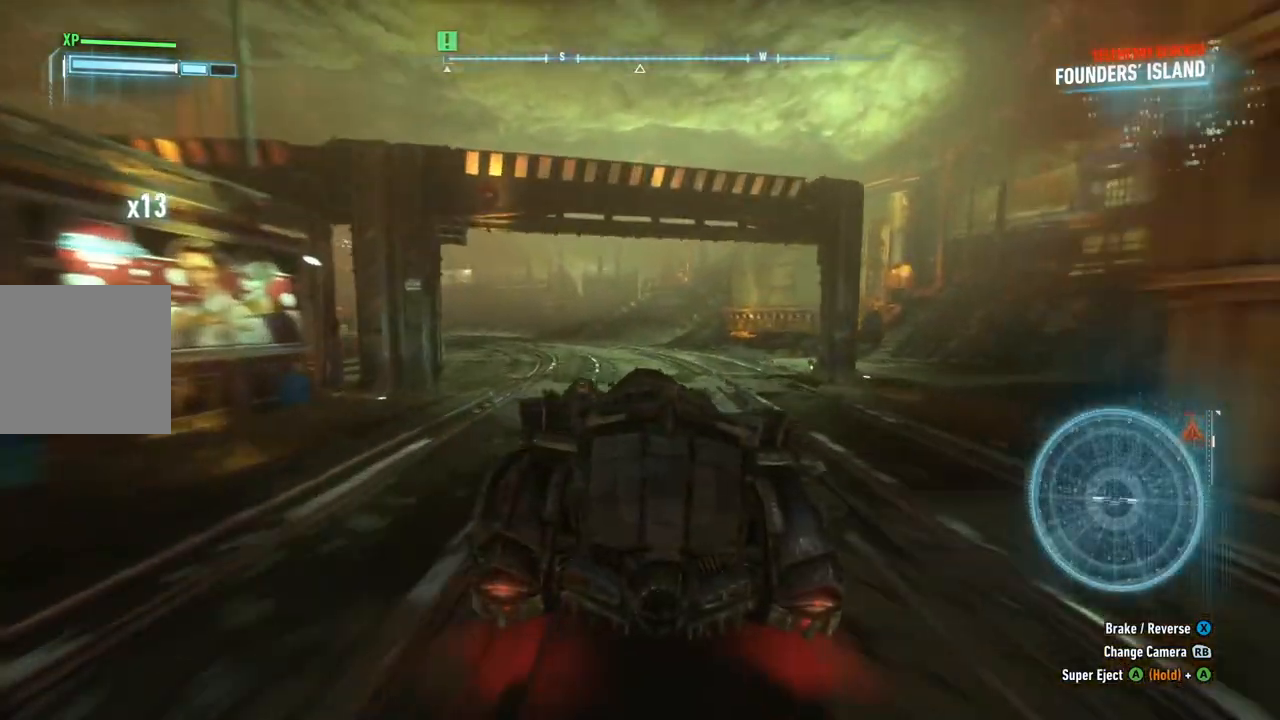
{"buttons": ["R2"], "left_stick": "center", "right_stick": "center", "events": [[17, "left_stick", "center"]]}